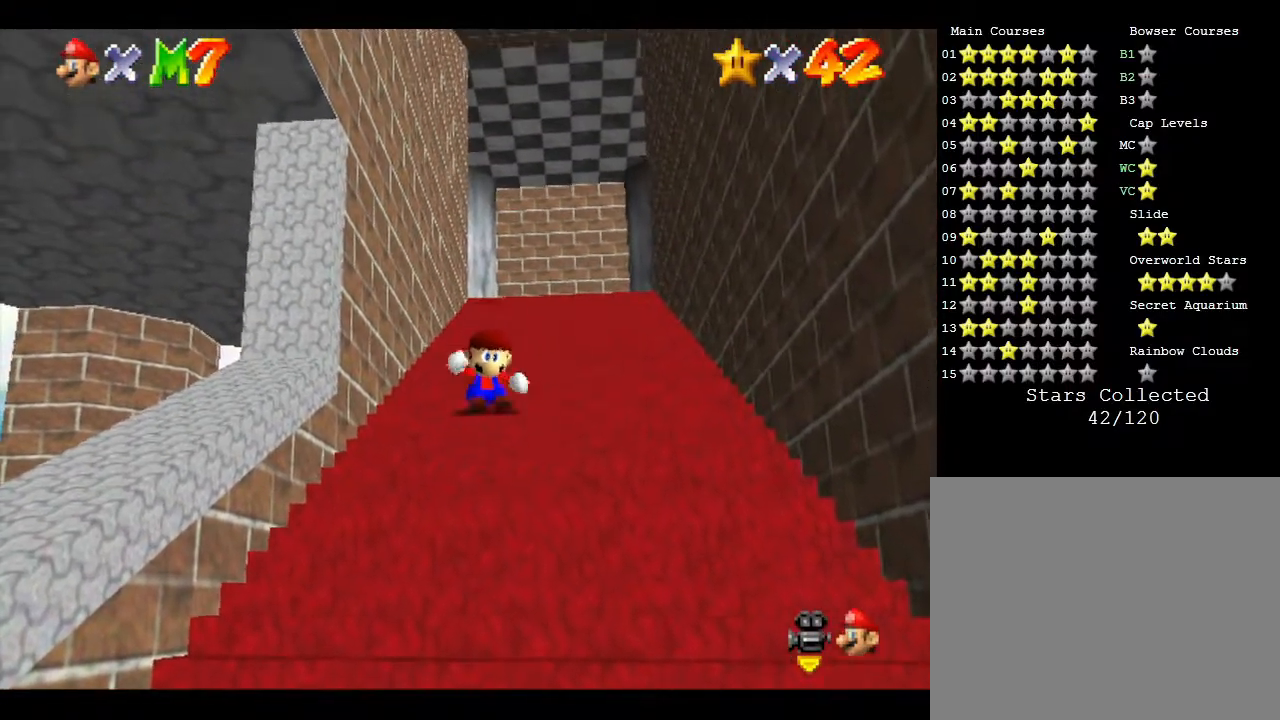
Gameplay with a controller (Nintendo layout); each line is a JSON object with the inputs held at the frame after it. "events" lists button and stick changes between this image and that frame as [ms after this image, input, new state], when the widget could be followed in between. Not read: L3 R3.
{"buttons": ["Z"], "left_stick": "up", "events": [[183, "A", "down"], [267, "A", "up"], [300, "A", "down"], [367, "A", "up"], [467, "A", "down"], [483, "A", "up"]]}
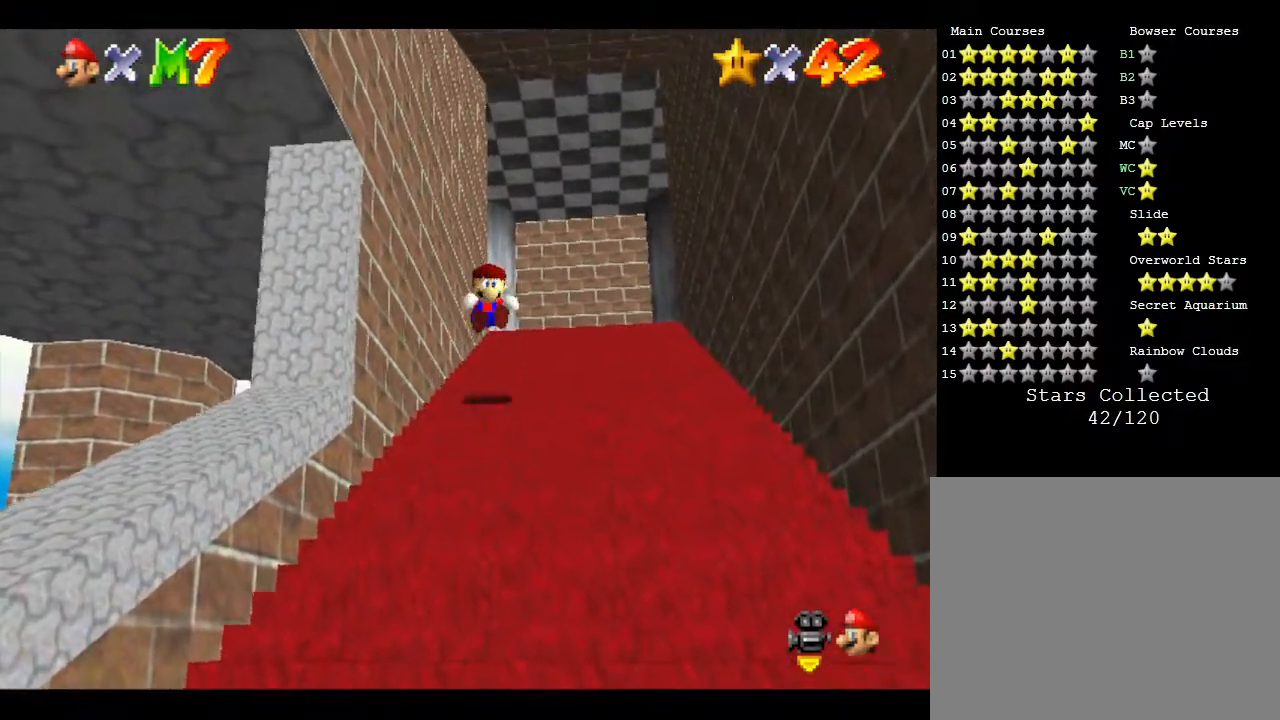
{"buttons": ["A", "Z"], "left_stick": "up", "events": [[50, "A", "down"], [117, "A", "up"], [183, "A", "down"], [267, "A", "up"], [333, "A", "down"], [383, "A", "up"], [467, "A", "down"]]}
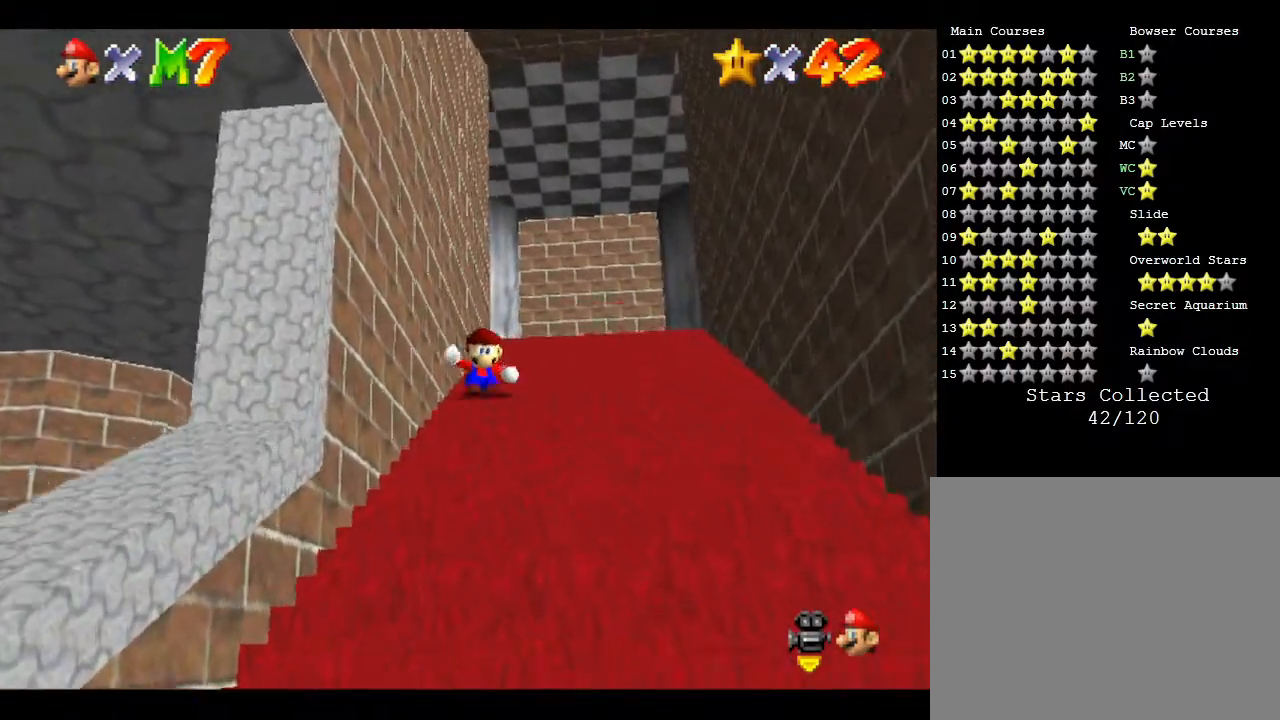
{"buttons": ["Z"], "left_stick": "up", "events": [[17, "A", "up"], [117, "A", "down"], [150, "A", "up"], [250, "A", "down"], [300, "A", "up"], [367, "A", "down"], [433, "A", "up"]]}
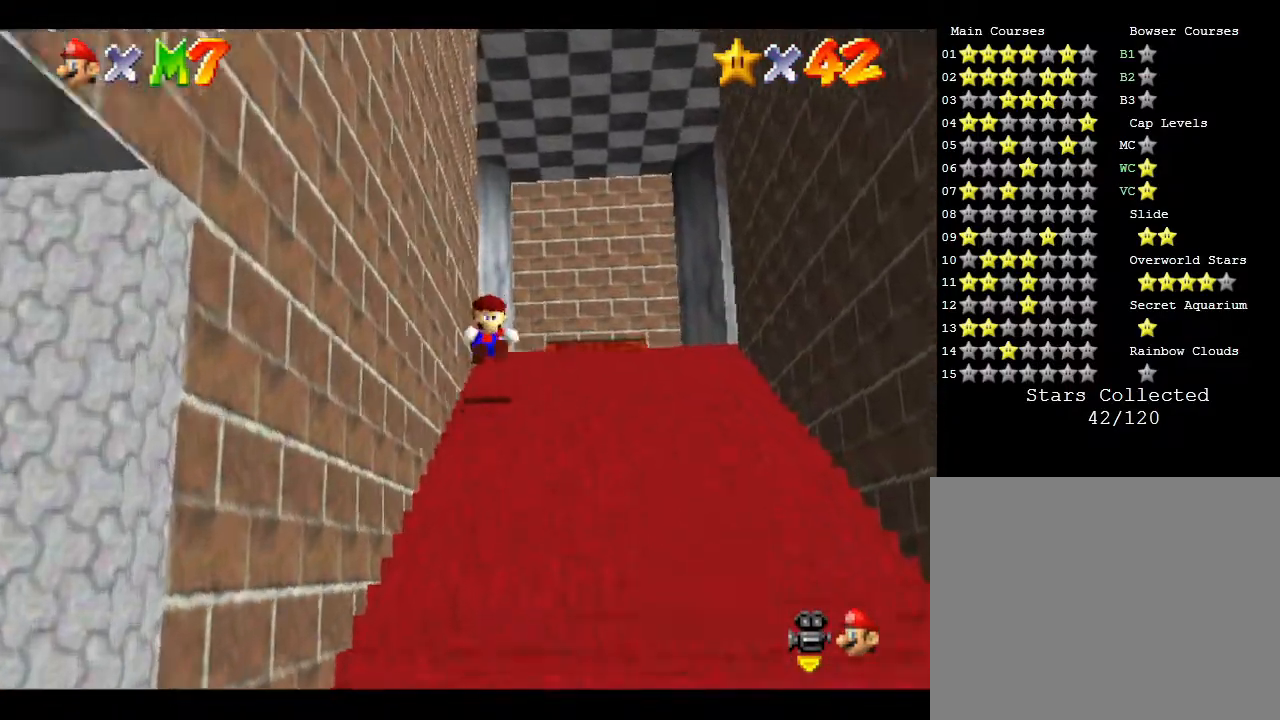
{"buttons": [], "left_stick": "right", "events": [[50, "left_stick", "down-right"], [83, "Z", "up"], [317, "left_stick", "right"]]}
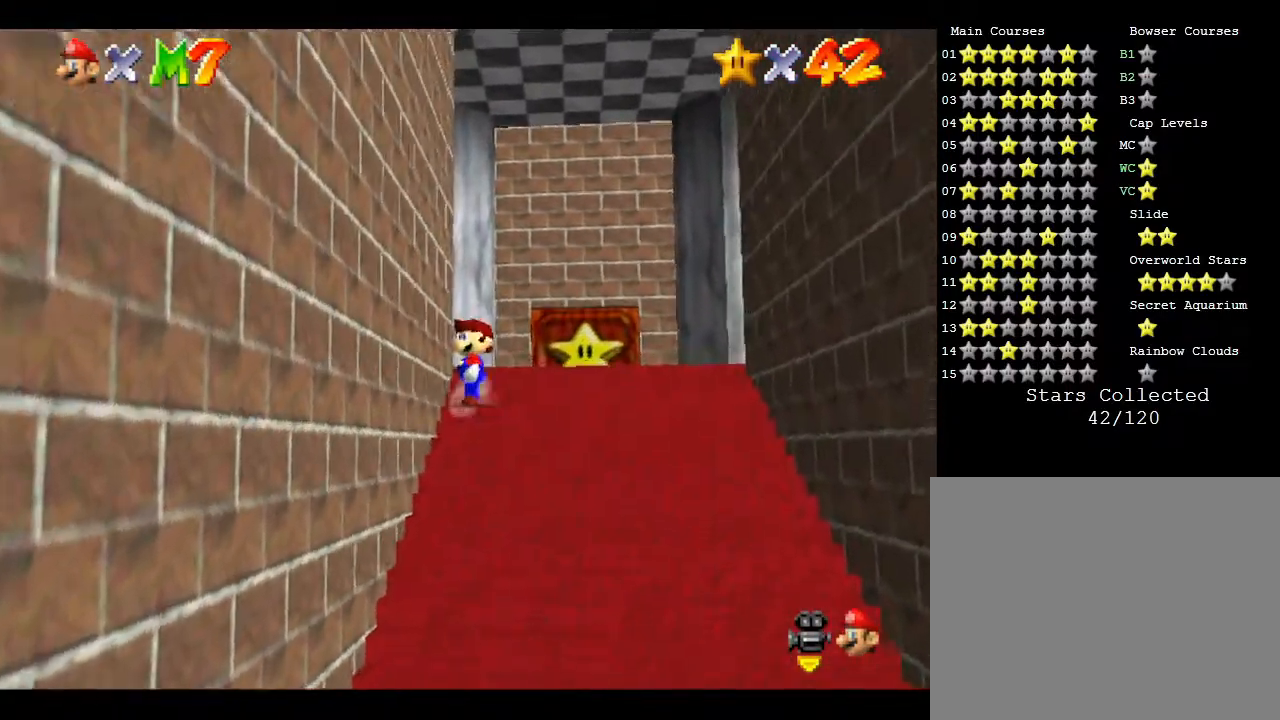
{"buttons": [], "left_stick": "right", "events": [[233, "left_stick", "down-right"], [450, "left_stick", "right"]]}
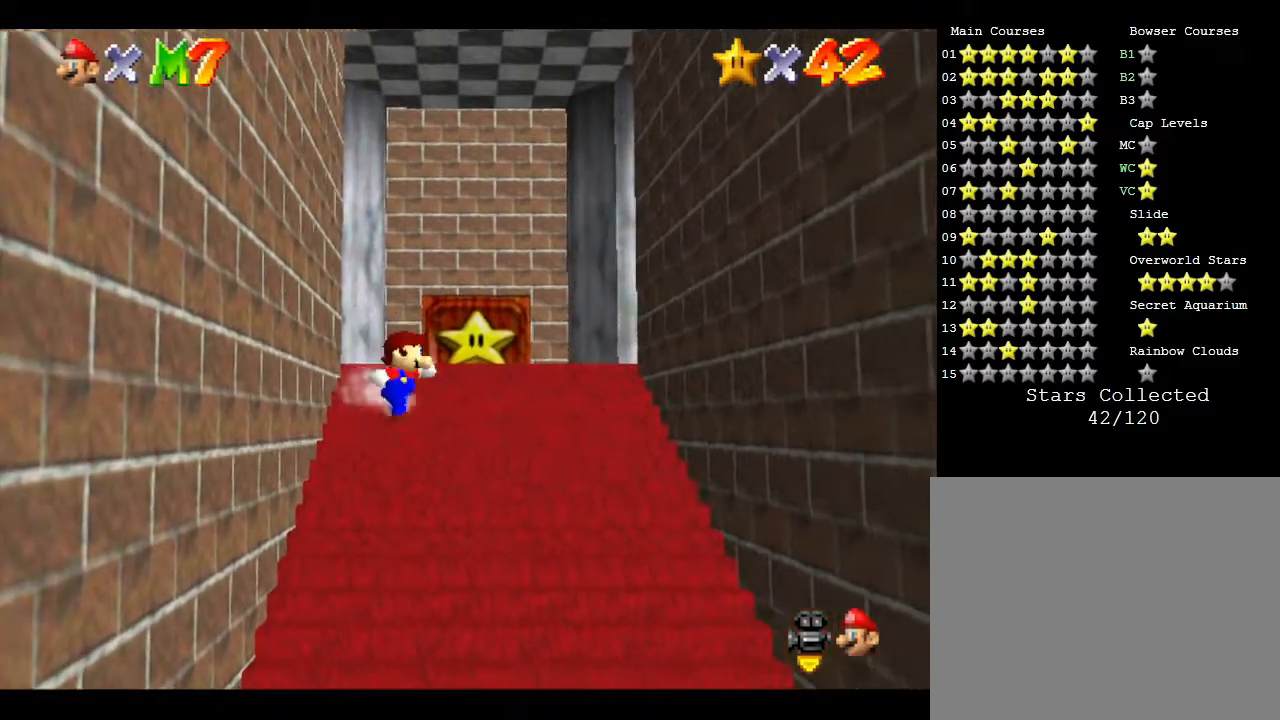
{"buttons": [], "left_stick": "down", "events": [[133, "left_stick", "down-right"], [417, "left_stick", "down"]]}
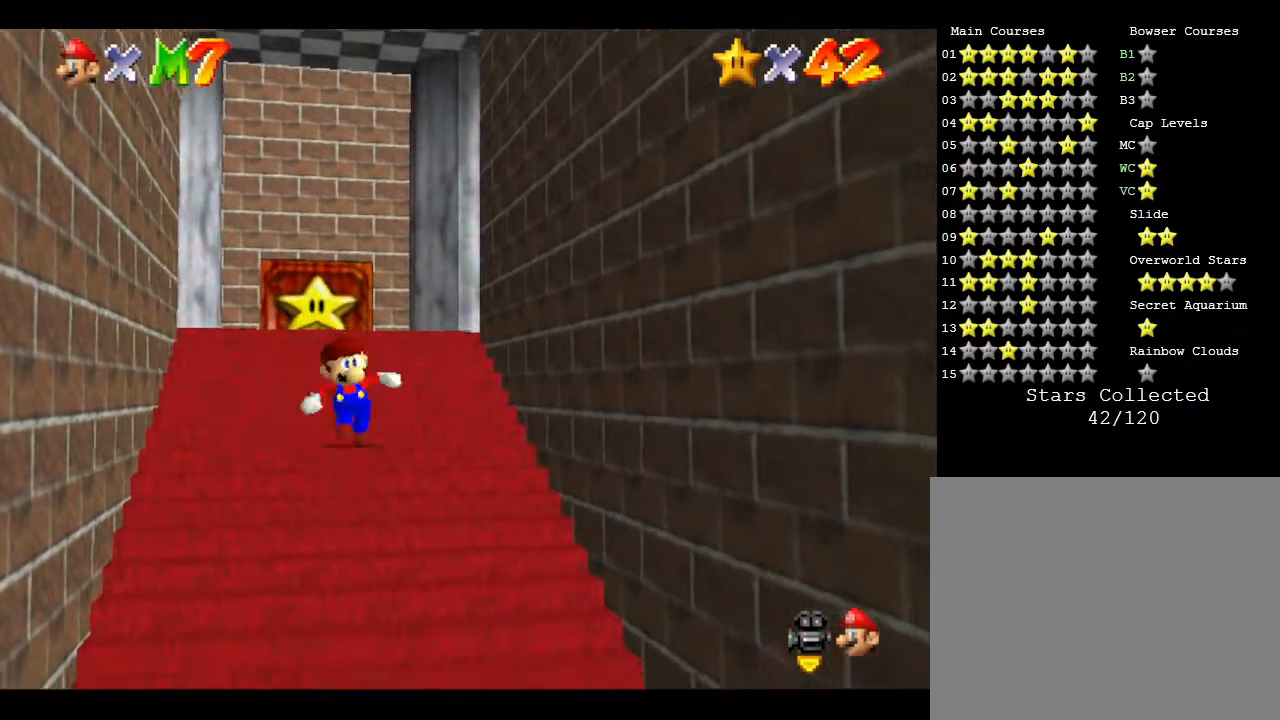
{"buttons": [], "left_stick": "down", "events": []}
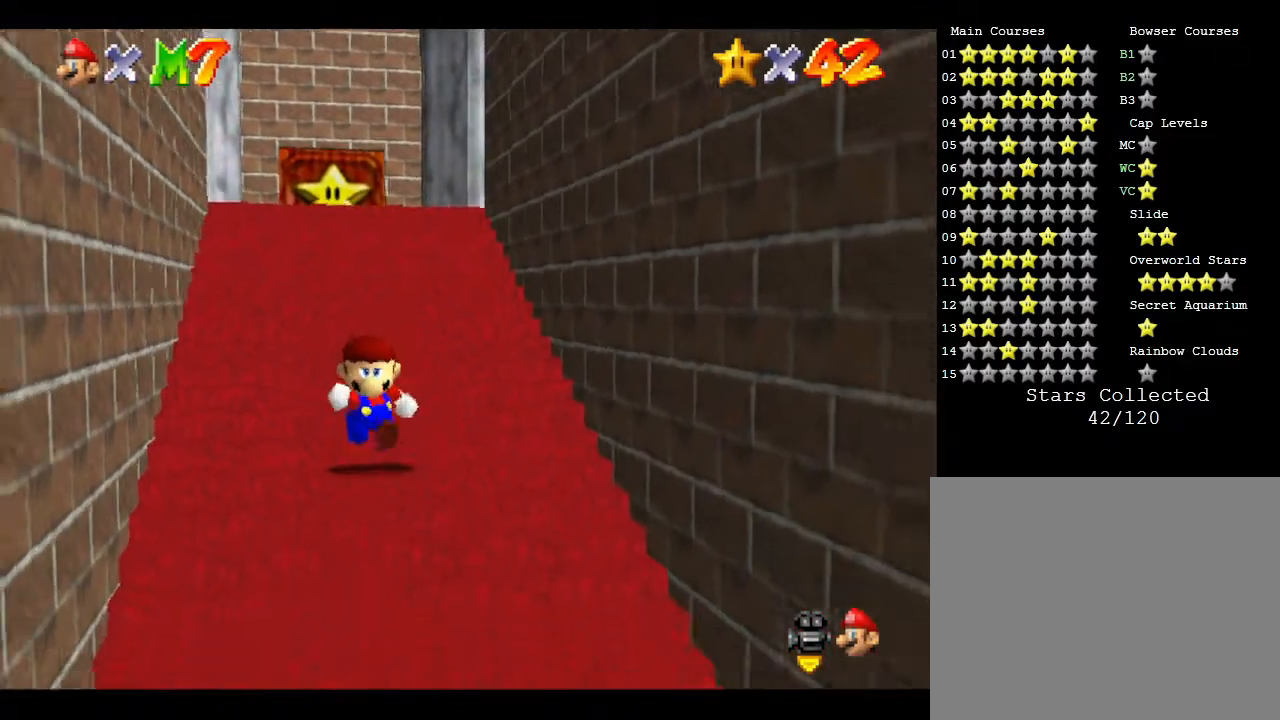
{"buttons": [], "left_stick": "down", "events": []}
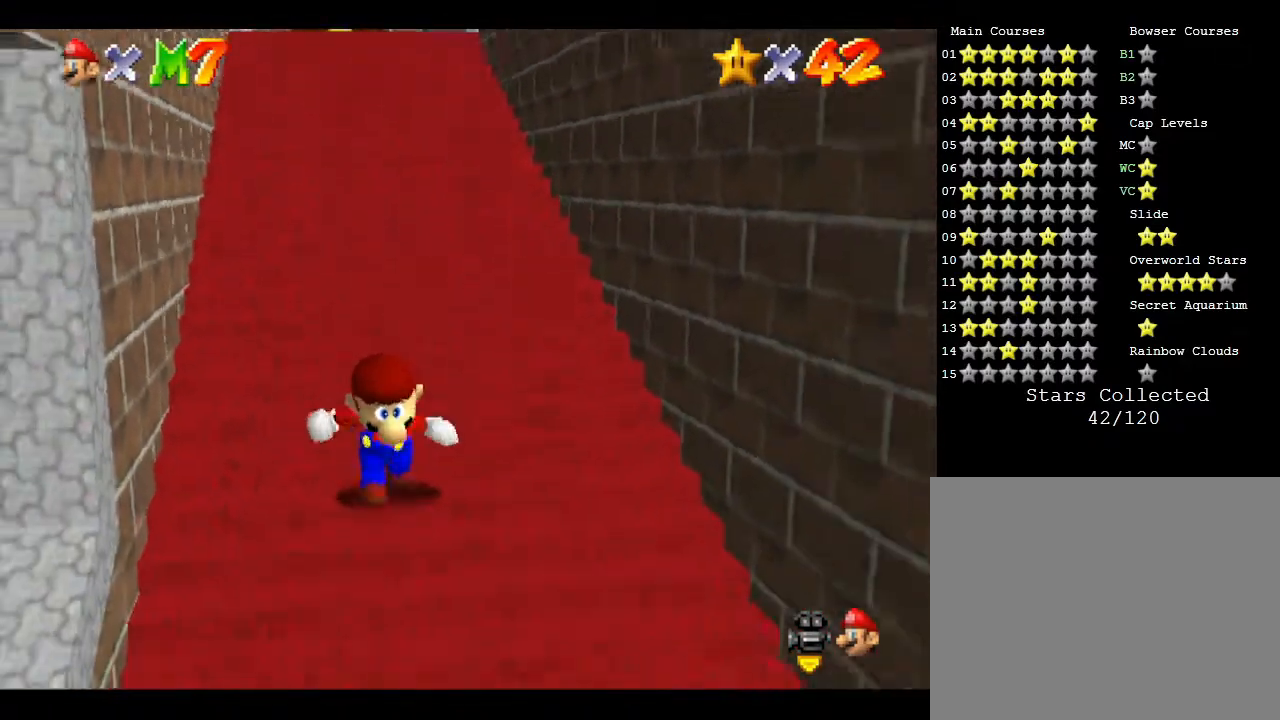
{"buttons": [], "left_stick": "down", "events": []}
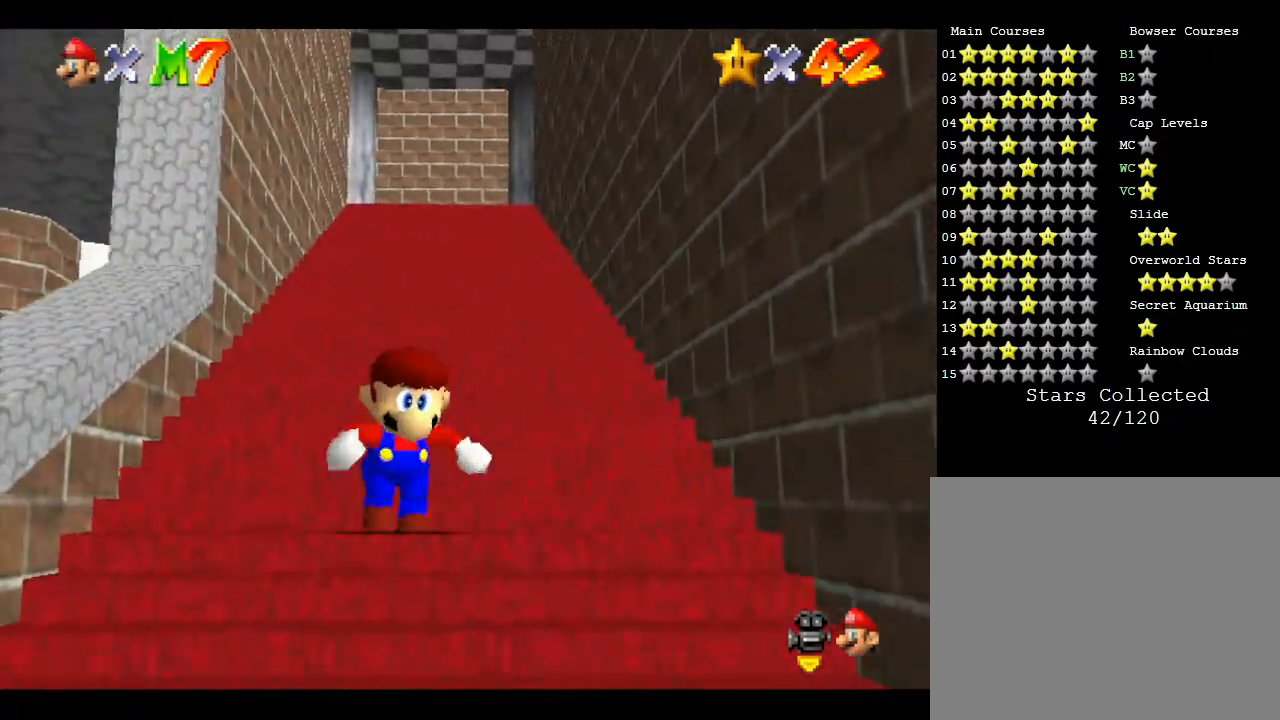
{"buttons": [], "left_stick": "up", "events": [[383, "left_stick", "center"], [483, "left_stick", "up"]]}
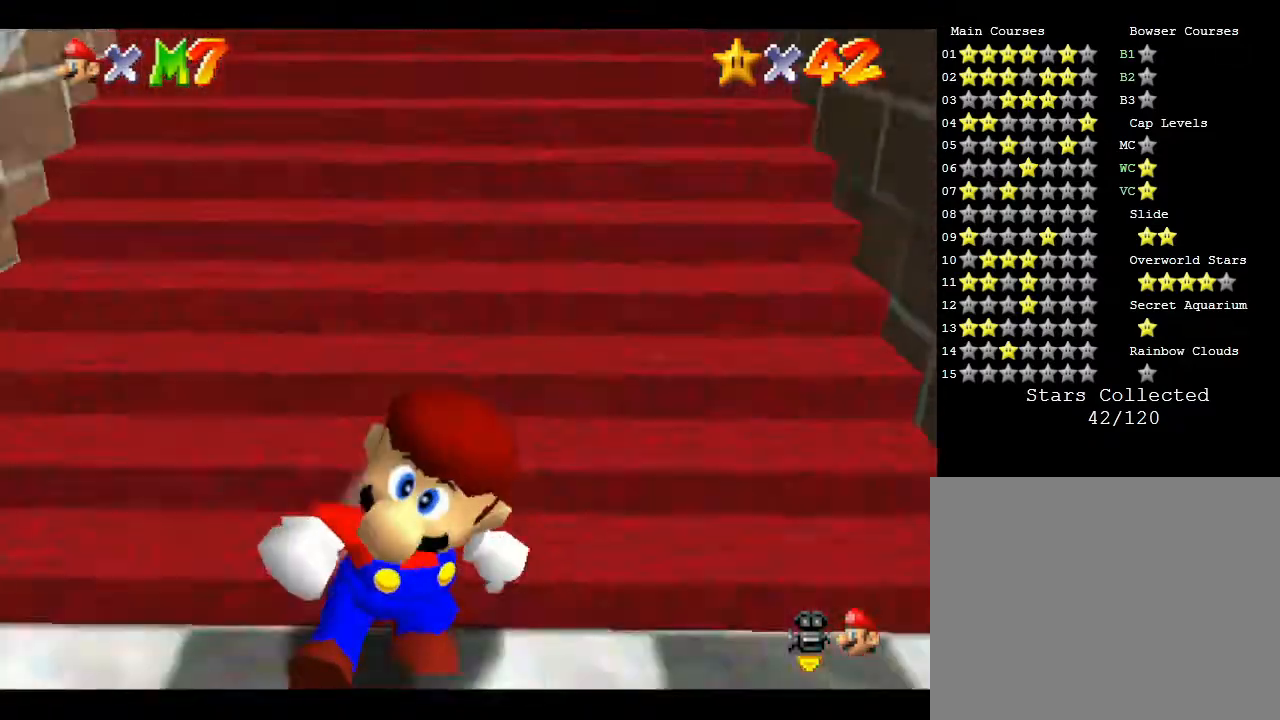
{"buttons": [], "left_stick": "up-right", "events": [[217, "left_stick", "up-right"]]}
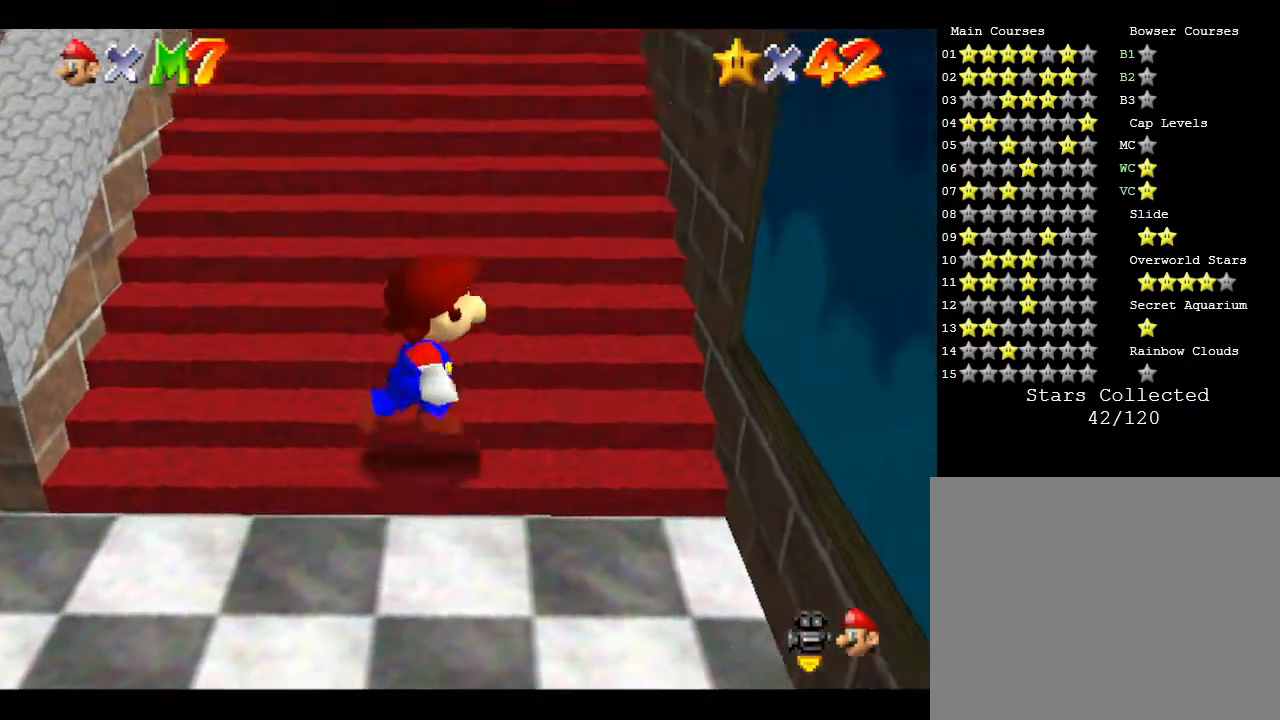
{"buttons": [], "left_stick": "center", "events": [[33, "left_stick", "center"], [233, "left_stick", "up-left"], [367, "left_stick", "center"]]}
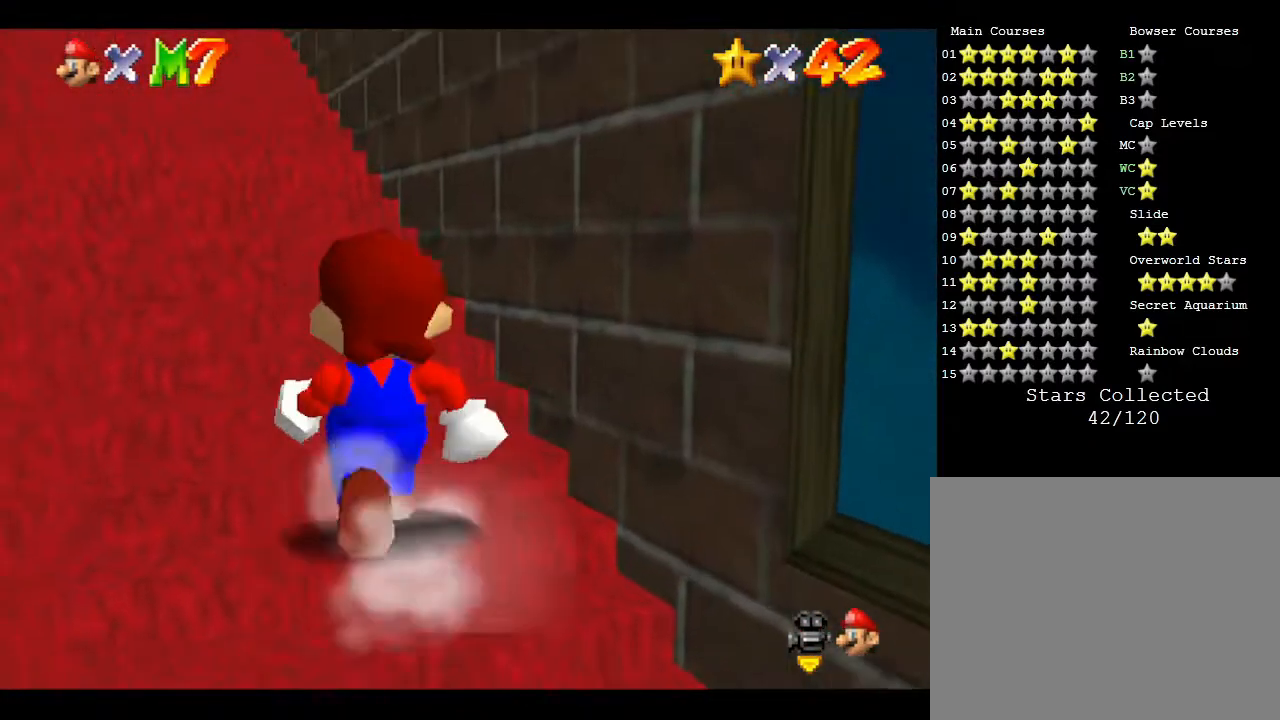
{"buttons": [], "left_stick": "center", "events": [[117, "left_stick", "left"], [283, "left_stick", "center"]]}
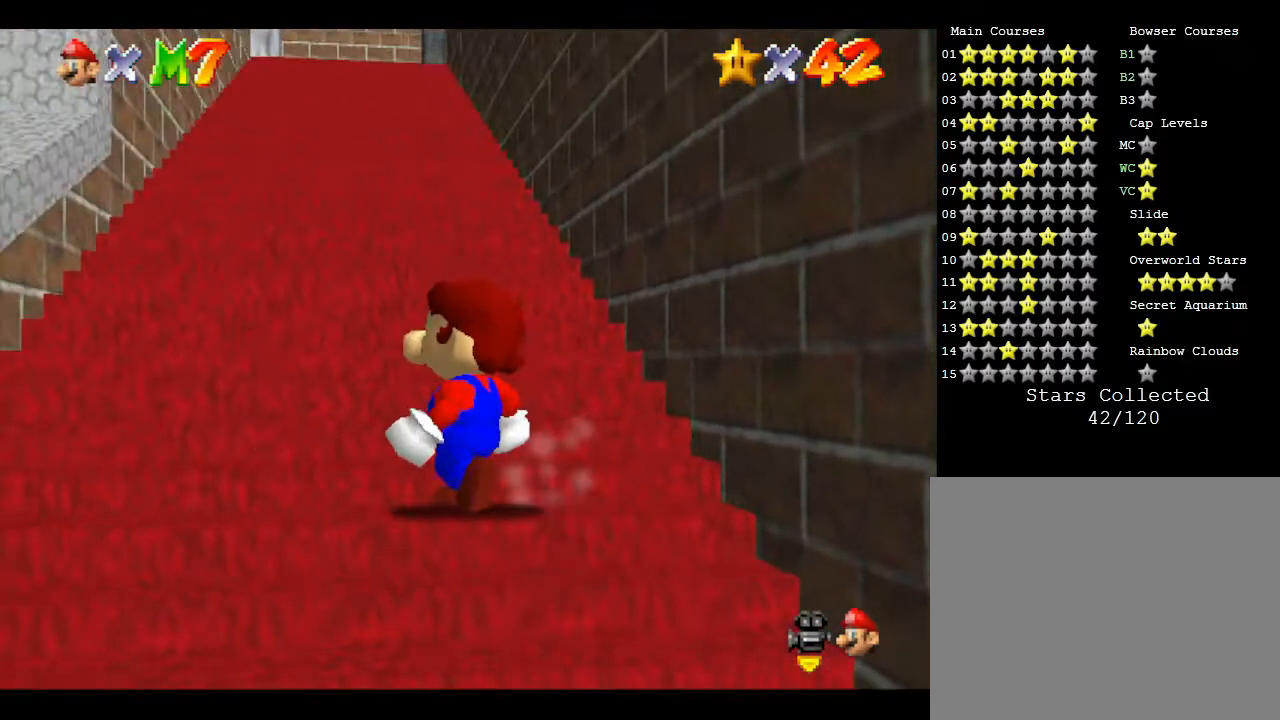
{"buttons": ["C_UP"], "left_stick": "center", "events": [[400, "C_UP", "down"]]}
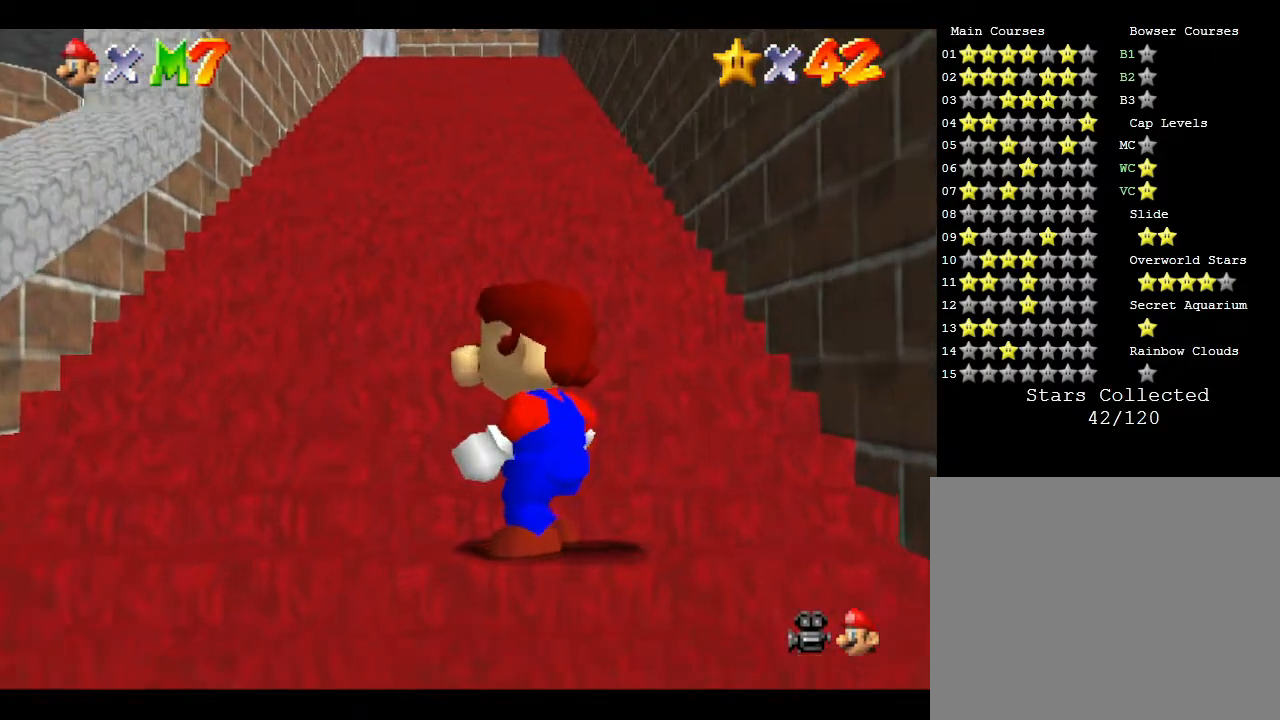
{"buttons": [], "left_stick": "center", "events": [[17, "C_UP", "up"], [333, "C_DOWN", "down"], [467, "C_DOWN", "up"]]}
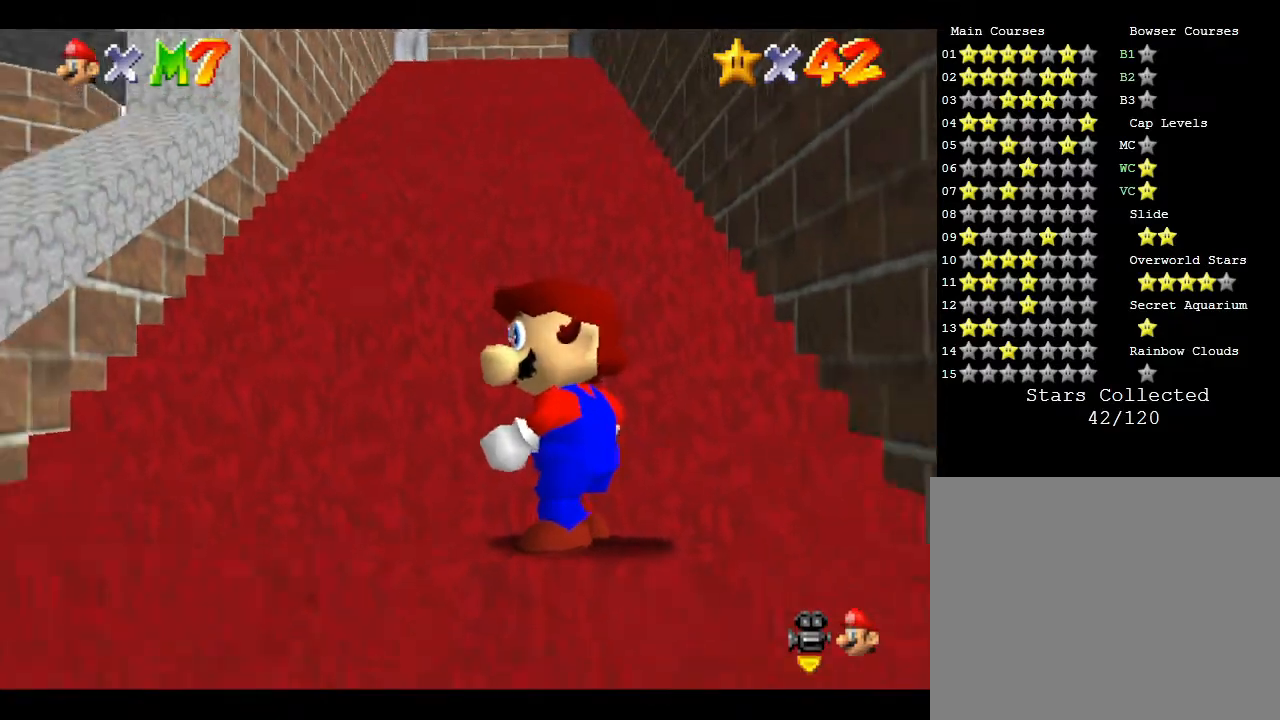
{"buttons": [], "left_stick": "down", "events": [[483, "left_stick", "down"]]}
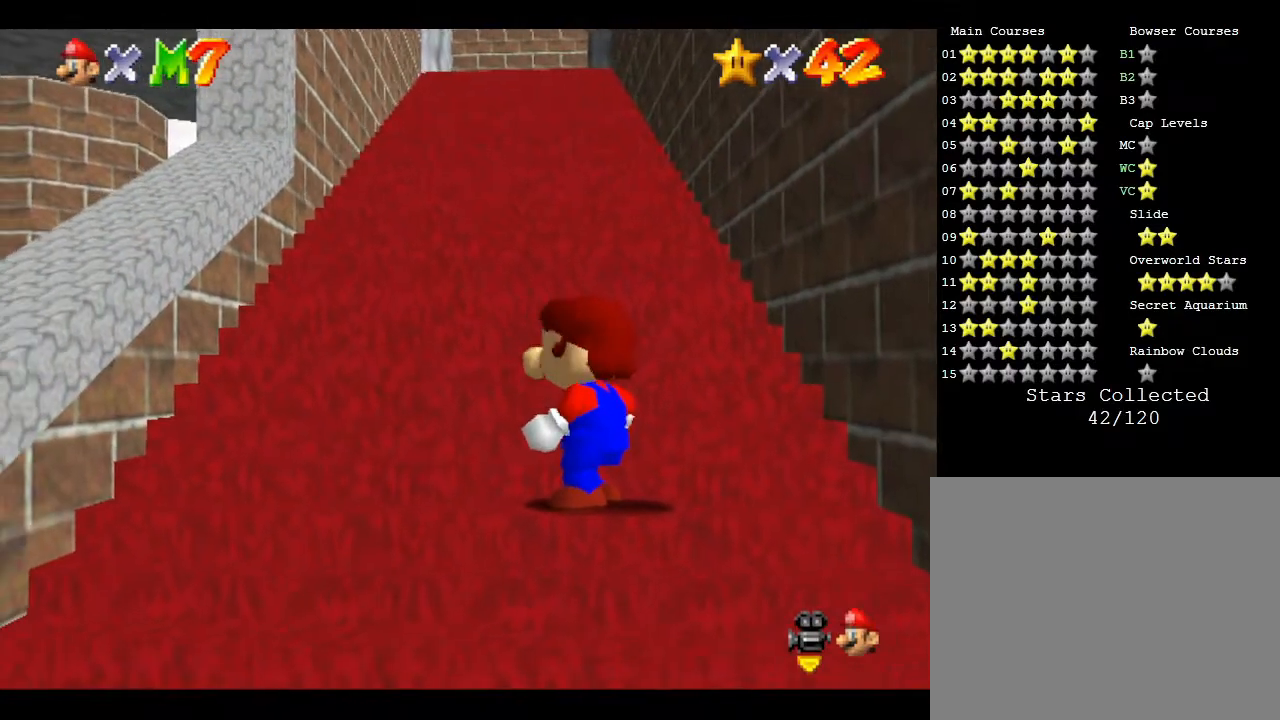
{"buttons": ["Z"], "left_stick": "down", "events": [[433, "Z", "down"]]}
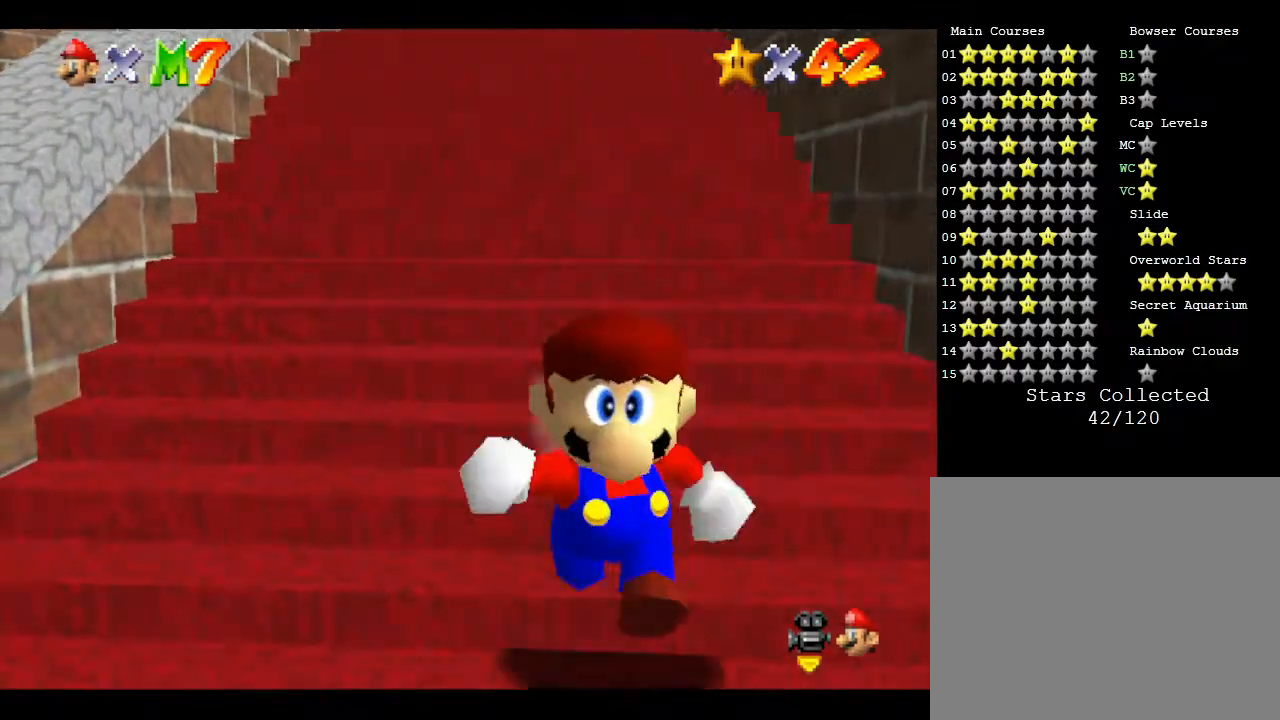
{"buttons": ["A", "Z"], "left_stick": "up", "events": [[100, "A", "down"], [100, "left_stick", "up"], [133, "A", "up"], [233, "A", "down"], [250, "A", "up"], [350, "A", "down"], [450, "A", "up"], [483, "A", "down"]]}
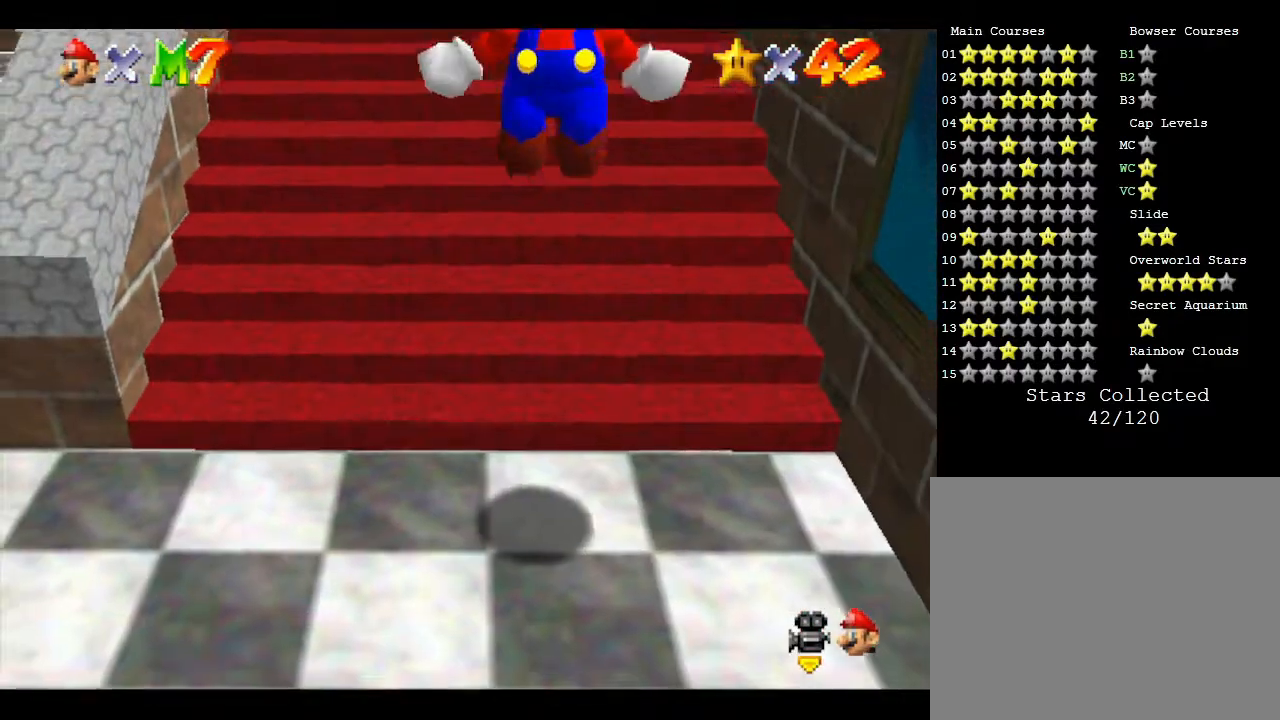
{"buttons": ["A", "Z"], "left_stick": "up", "events": [[33, "A", "up"], [133, "A", "down"], [167, "A", "up"], [267, "A", "down"], [283, "A", "up"], [383, "A", "down"], [417, "A", "up"], [500, "A", "down"]]}
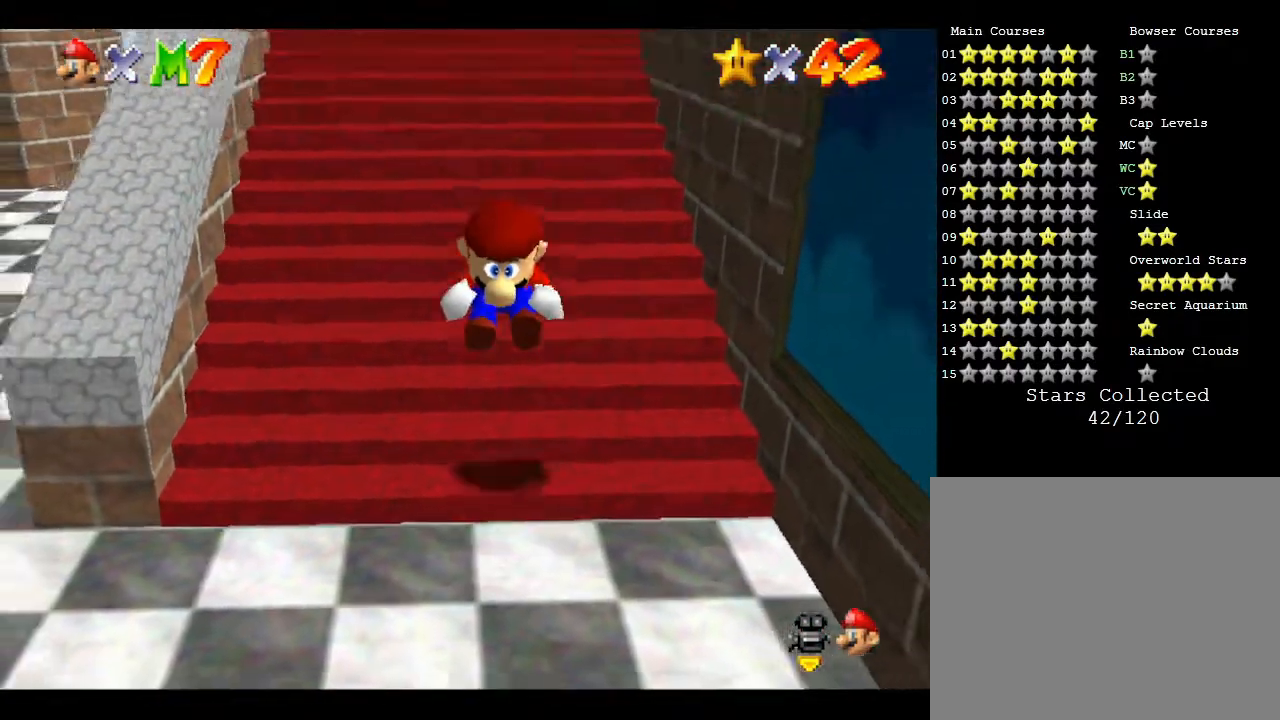
{"buttons": ["A", "Z"], "left_stick": "up", "events": [[33, "A", "up"], [133, "A", "down"], [167, "A", "up"], [217, "A", "down"], [283, "A", "up"], [350, "A", "down"], [417, "A", "up"], [500, "A", "down"]]}
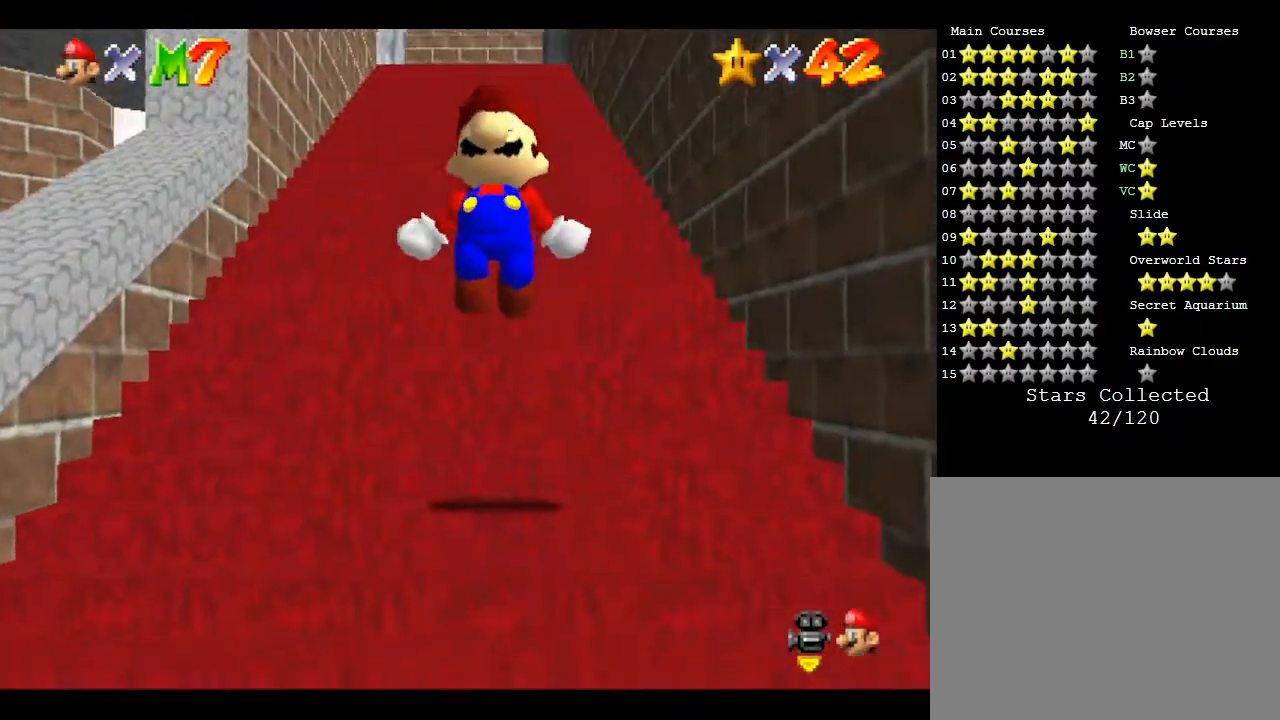
{"buttons": ["A", "Z"], "left_stick": "up", "events": [[50, "A", "up"], [83, "A", "down"], [183, "A", "up"], [217, "A", "down"], [333, "A", "up"], [367, "A", "down"], [433, "A", "up"], [483, "A", "down"]]}
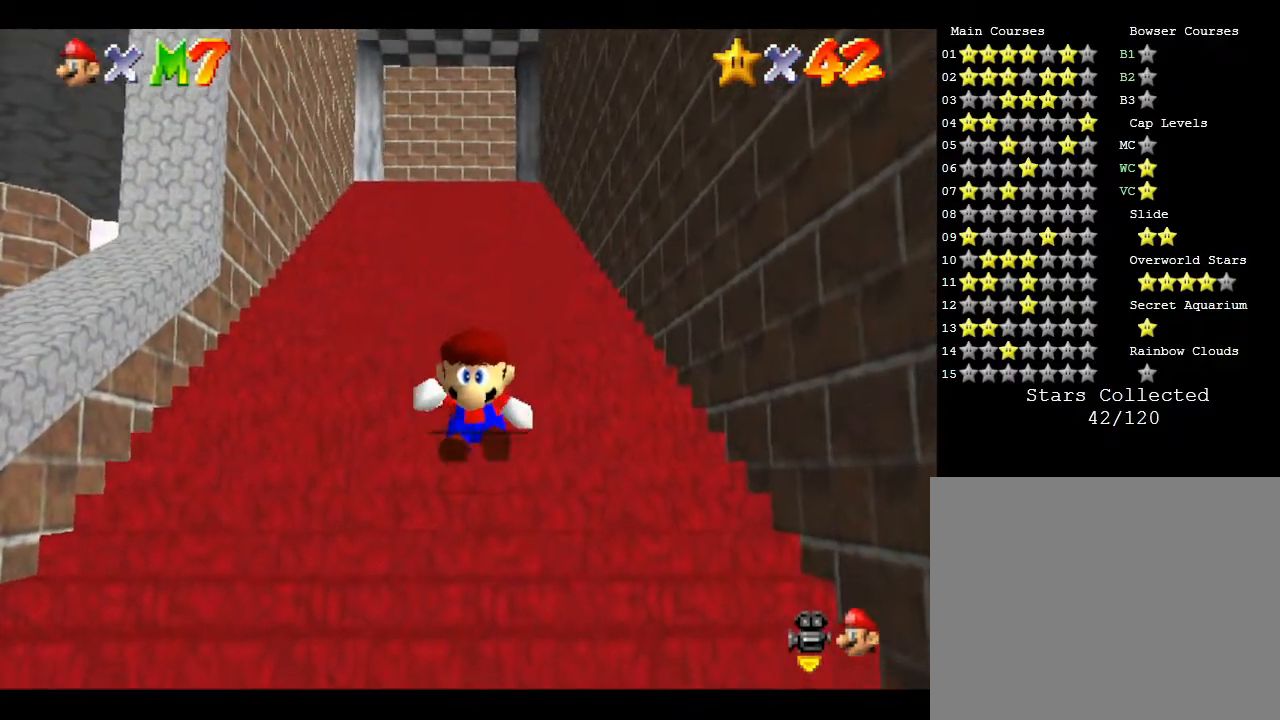
{"buttons": ["A", "Z"], "left_stick": "up", "events": [[17, "A", "up"], [83, "A", "down"], [150, "A", "up"], [217, "A", "down"], [283, "A", "up"], [333, "A", "down"], [433, "A", "up"], [500, "A", "down"]]}
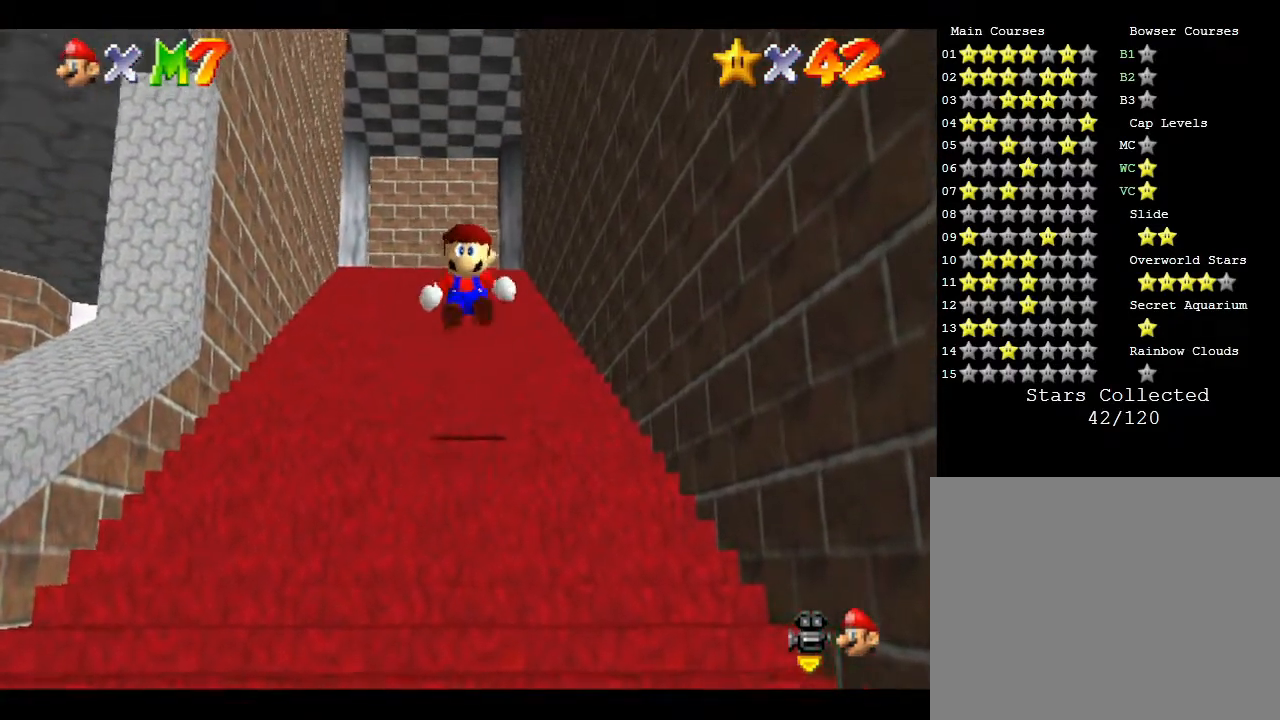
{"buttons": ["A", "Z"], "left_stick": "up", "events": [[17, "A", "up"], [83, "A", "down"], [183, "A", "up"], [217, "A", "down"], [267, "A", "up"], [333, "A", "down"], [400, "A", "up"], [467, "A", "down"]]}
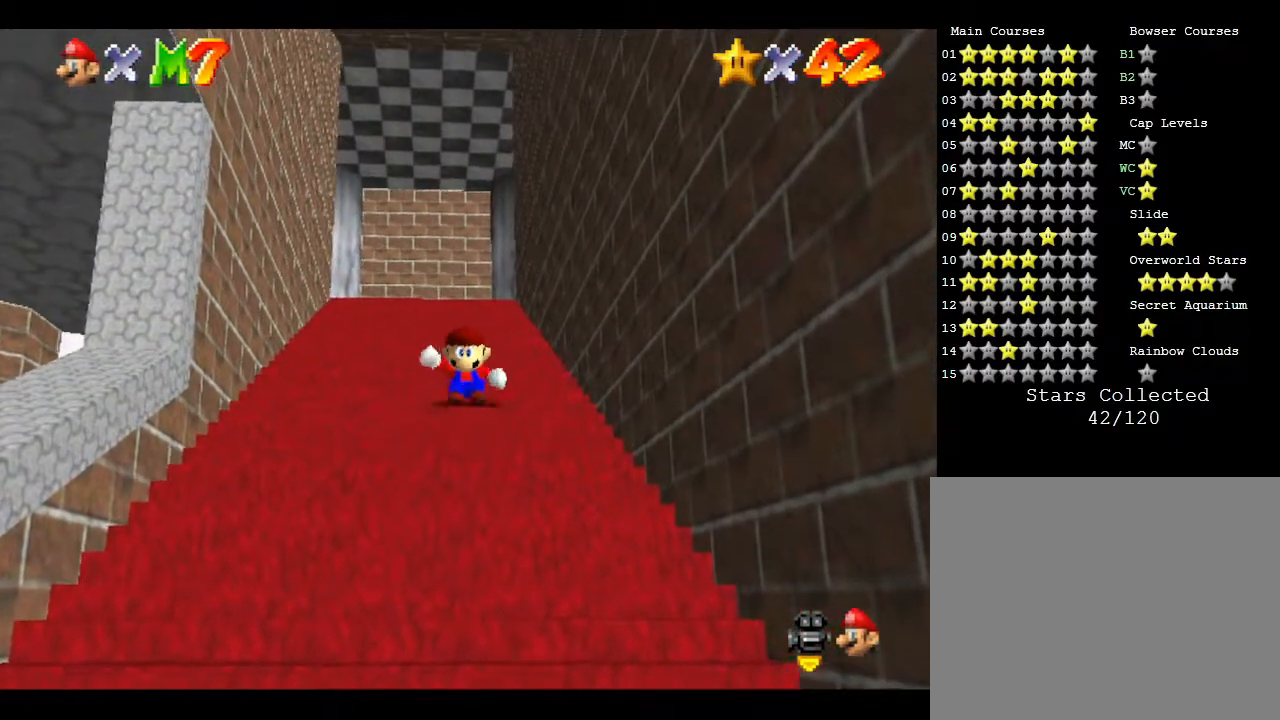
{"buttons": ["A", "Z"], "left_stick": "up", "events": [[33, "A", "up"], [50, "A", "down"], [117, "A", "up"], [183, "A", "down"], [267, "A", "up"], [300, "A", "down"], [367, "A", "up"], [433, "A", "down"]]}
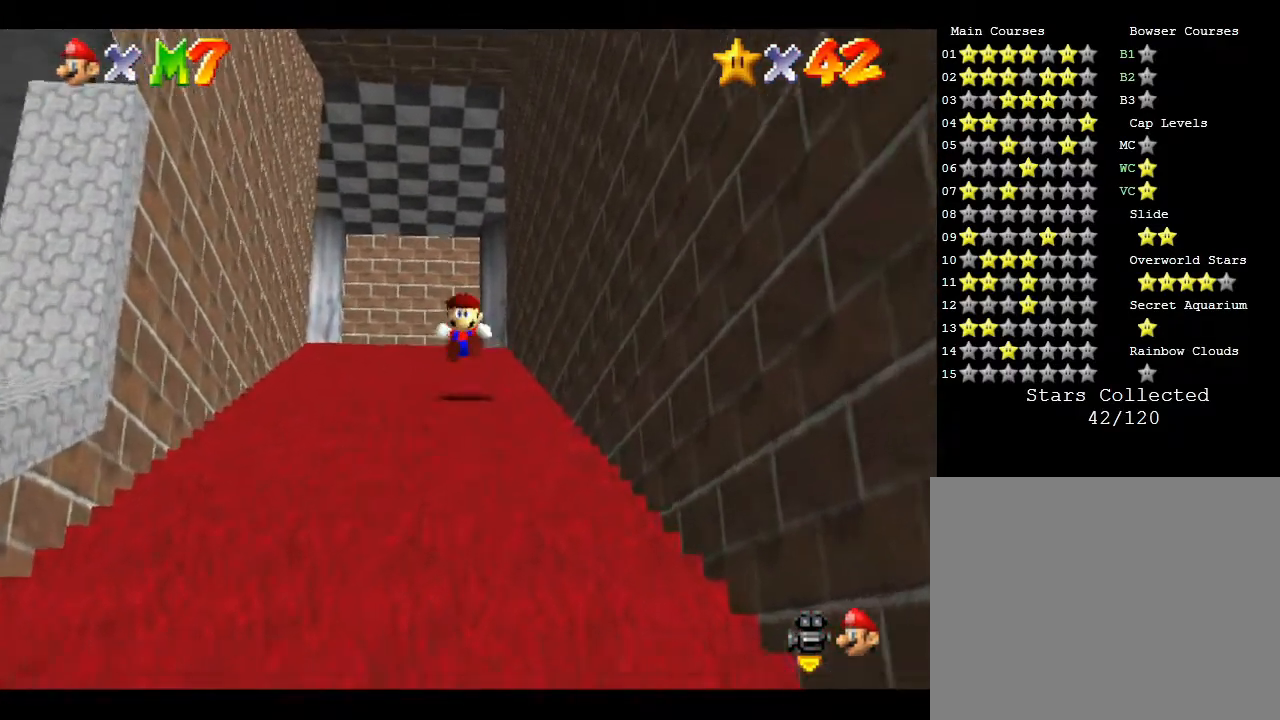
{"buttons": ["Z"], "left_stick": "up", "events": [[17, "A", "up"], [50, "A", "down"], [117, "A", "up"], [183, "A", "down"], [200, "A", "up"], [300, "A", "down"], [367, "A", "up"], [433, "A", "down"], [483, "A", "up"]]}
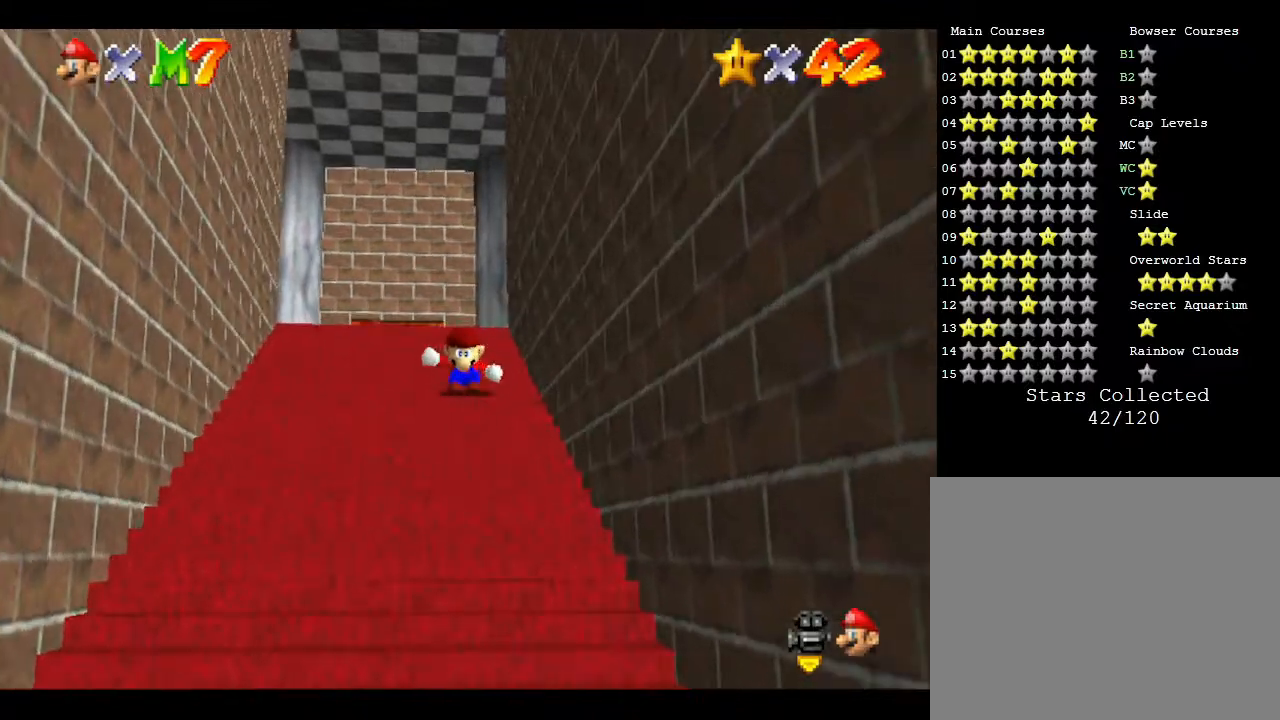
{"buttons": ["Z"], "left_stick": "up", "events": [[17, "A", "down"], [117, "A", "up"], [150, "A", "down"], [183, "A", "up"], [250, "A", "down"], [300, "A", "up"], [433, "A", "down"], [467, "A", "up"]]}
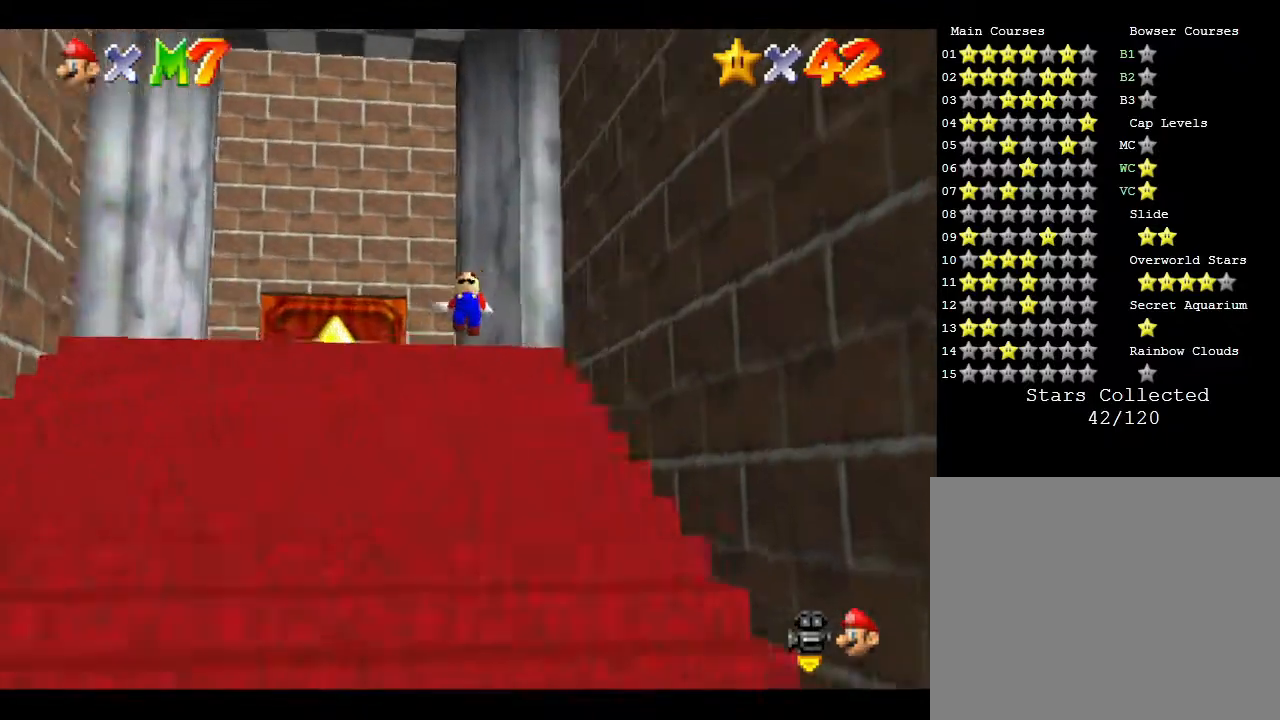
{"buttons": ["Z"], "left_stick": "up", "events": [[50, "A", "down"], [100, "A", "up"], [167, "A", "down"], [217, "A", "up"], [283, "A", "down"], [350, "A", "up"], [417, "A", "down"], [483, "A", "up"]]}
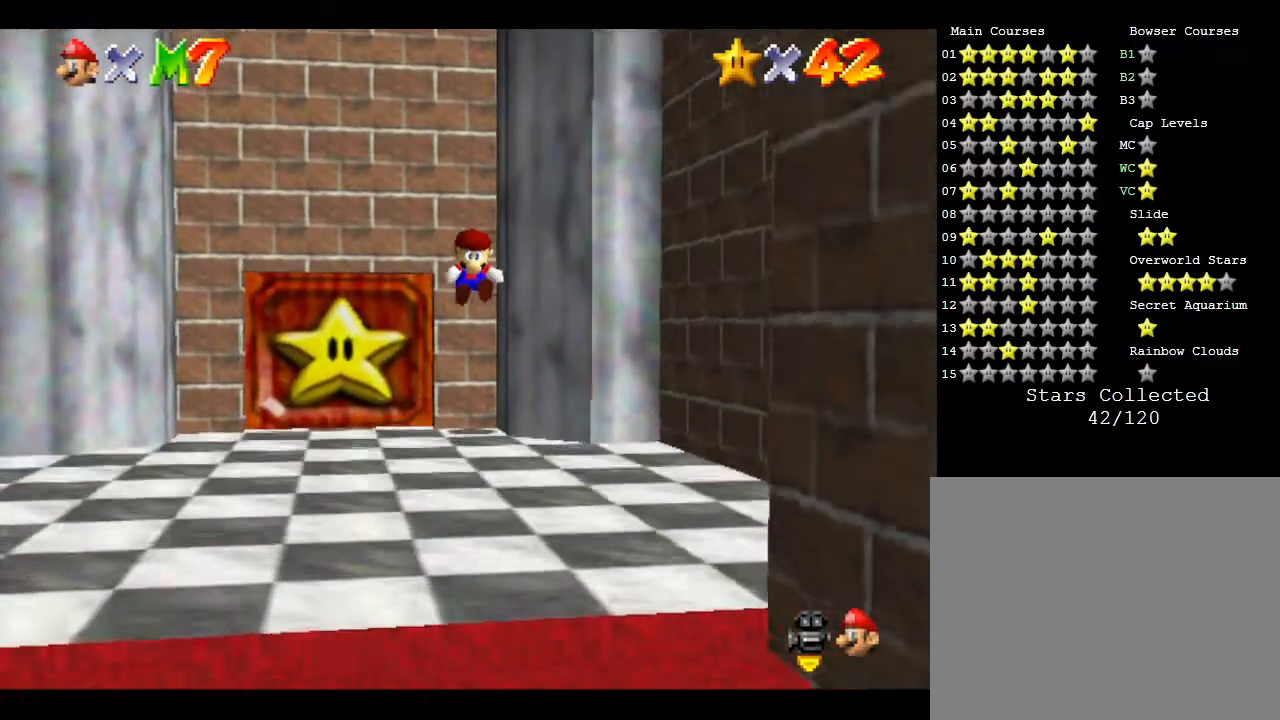
{"buttons": ["A", "Z"], "left_stick": "up-left", "events": [[33, "left_stick", "up-left"], [67, "A", "down"], [167, "A", "up"], [217, "A", "down"], [283, "A", "up"], [350, "A", "down"], [383, "A", "up"], [483, "A", "down"]]}
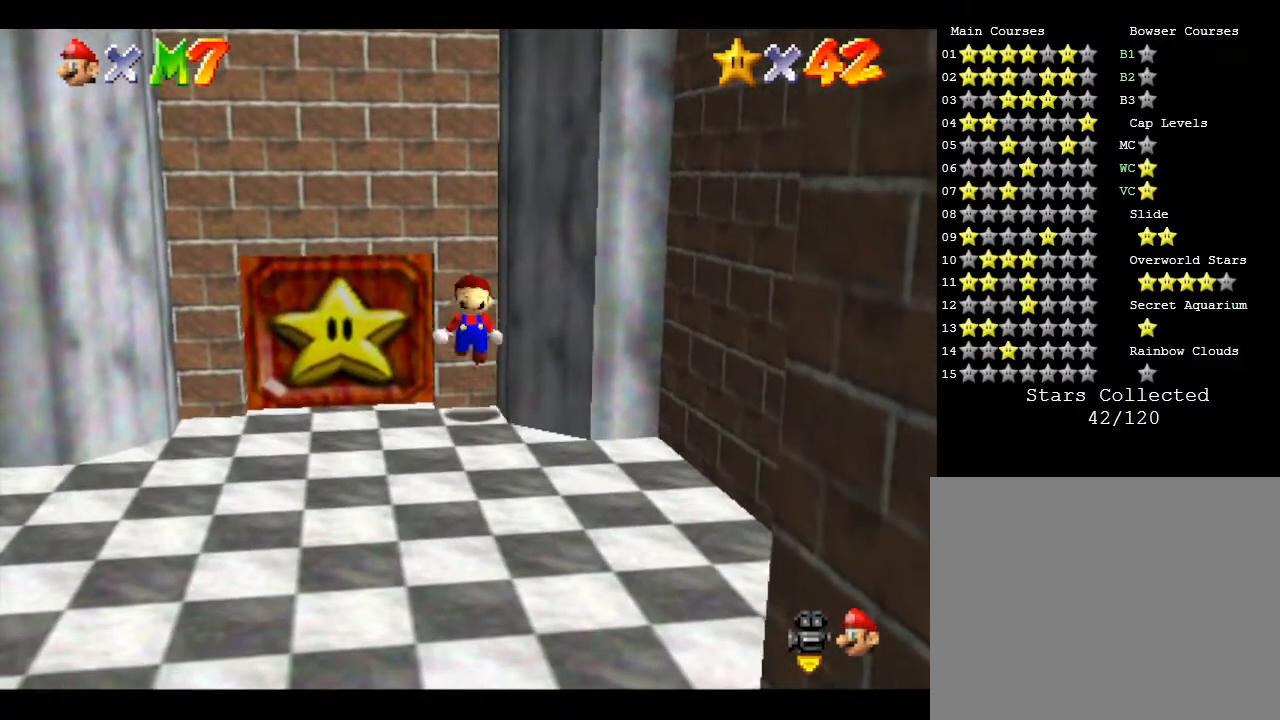
{"buttons": ["A", "Z"], "left_stick": "left", "events": [[67, "A", "up"], [133, "A", "down"], [200, "A", "up"], [250, "A", "down"], [317, "left_stick", "left"]]}
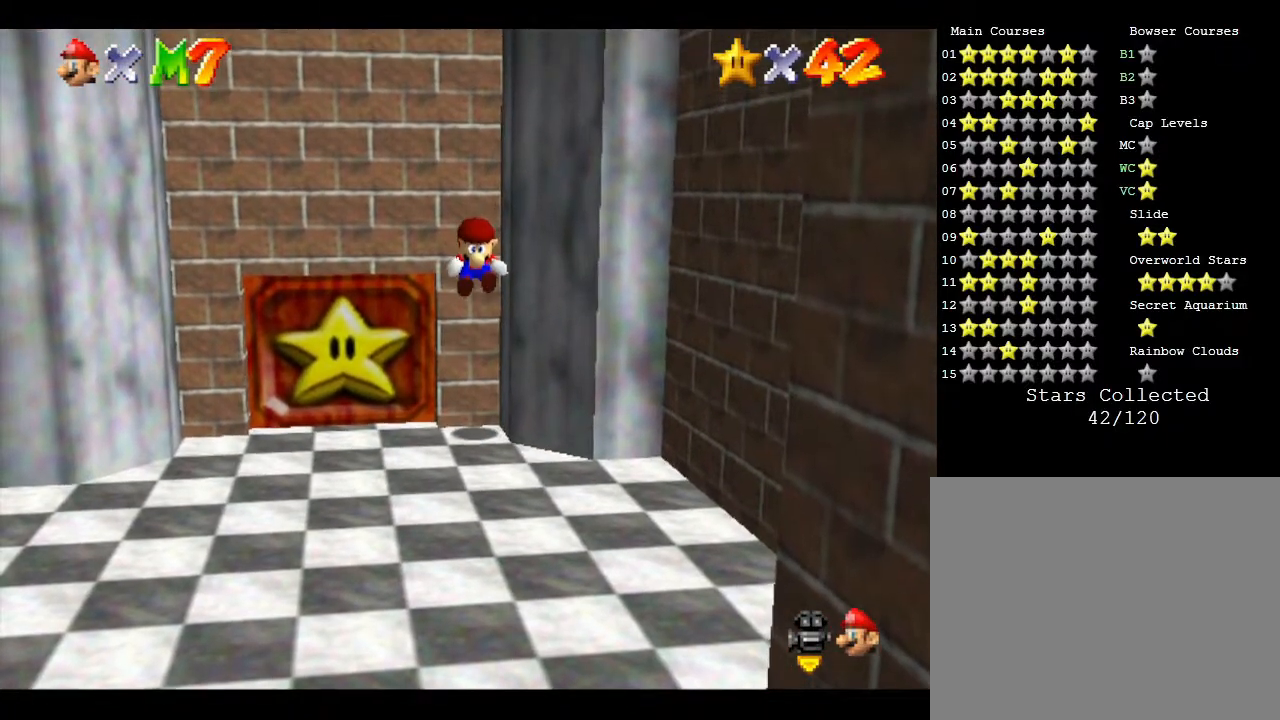
{"buttons": ["Z"], "left_stick": "left", "events": [[33, "A", "up"], [100, "A", "down"], [200, "A", "up"], [250, "A", "down"], [333, "A", "up"], [417, "A", "down"], [483, "A", "up"]]}